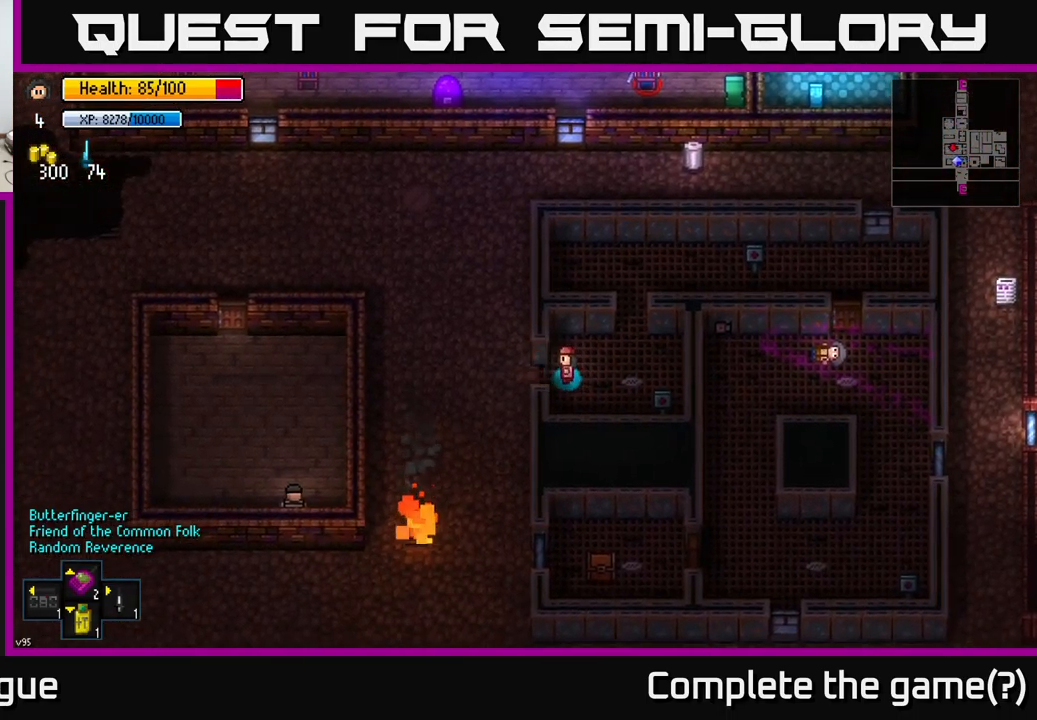
Gameplay with a controller (Xbox layout); each line is a JSON object with the inputs held at the frame after it. "events" lists button and stick changes between this image and that frame as [ms after this image, input, new state], when the widget could be followed in between.
{"buttons": [], "left_stick": "up-left", "right_stick": "center", "events": [[50, "left_stick", "center"], [150, "A", "up"], [234, "left_stick", "left"], [334, "A", "down"], [401, "left_stick", "up-left"], [451, "A", "up"]]}
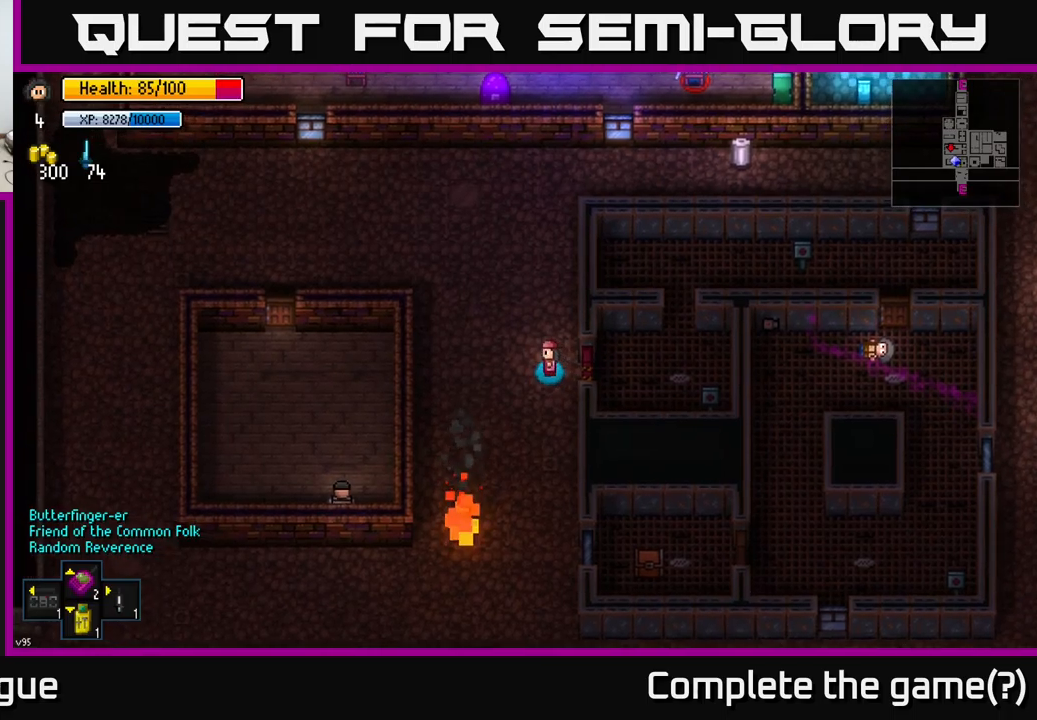
{"buttons": [], "left_stick": "up", "right_stick": "up", "events": [[17, "left_stick", "up"], [200, "right_stick", "up"]]}
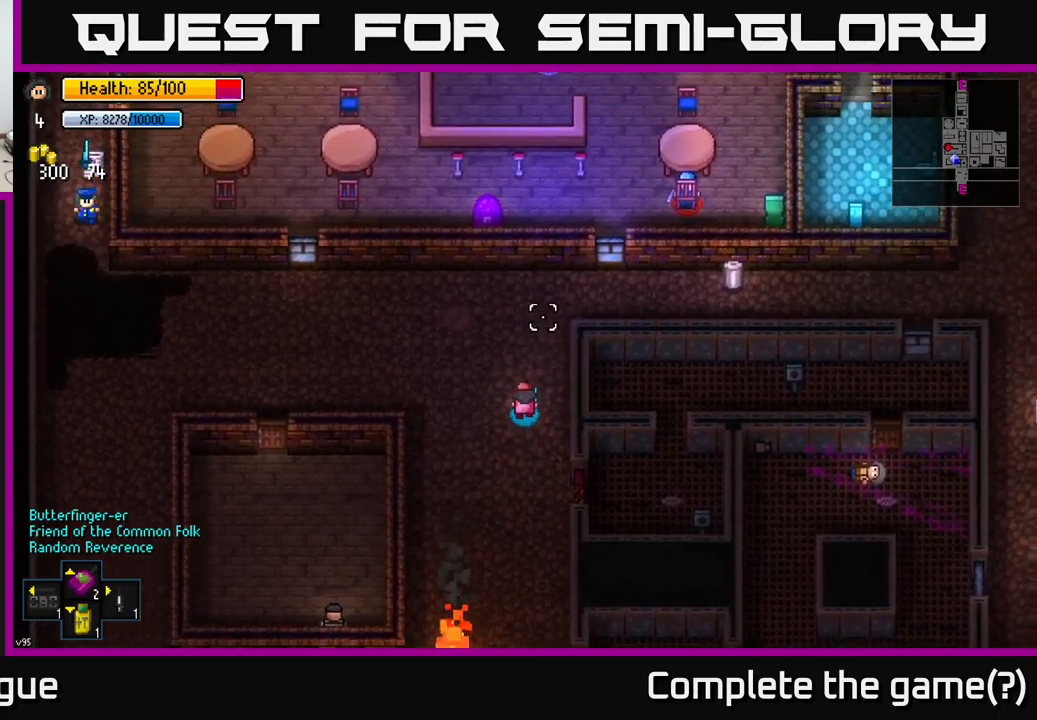
{"buttons": ["R1"], "left_stick": "center", "right_stick": "up-right", "events": [[283, "right_stick", "up-right"], [300, "R1", "down"], [333, "left_stick", "right"], [400, "left_stick", "center"], [417, "R1", "up"], [483, "R1", "down"]]}
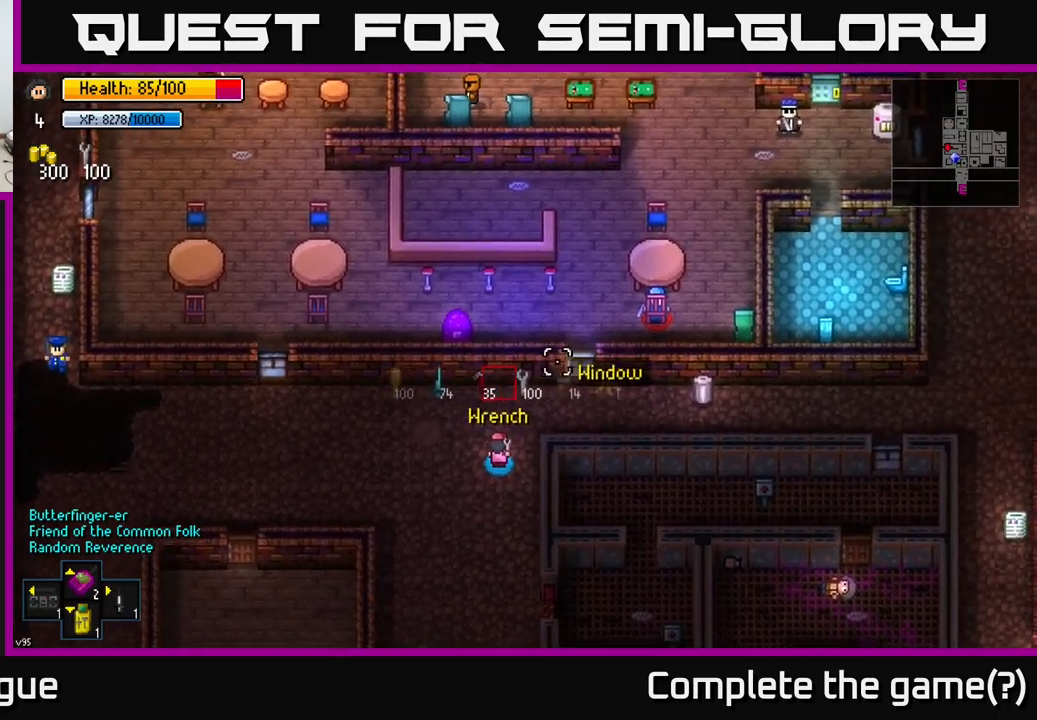
{"buttons": [], "left_stick": "up", "right_stick": "up-right", "events": [[33, "R1", "up"], [233, "left_stick", "up"], [267, "R1", "down"], [333, "R1", "up"]]}
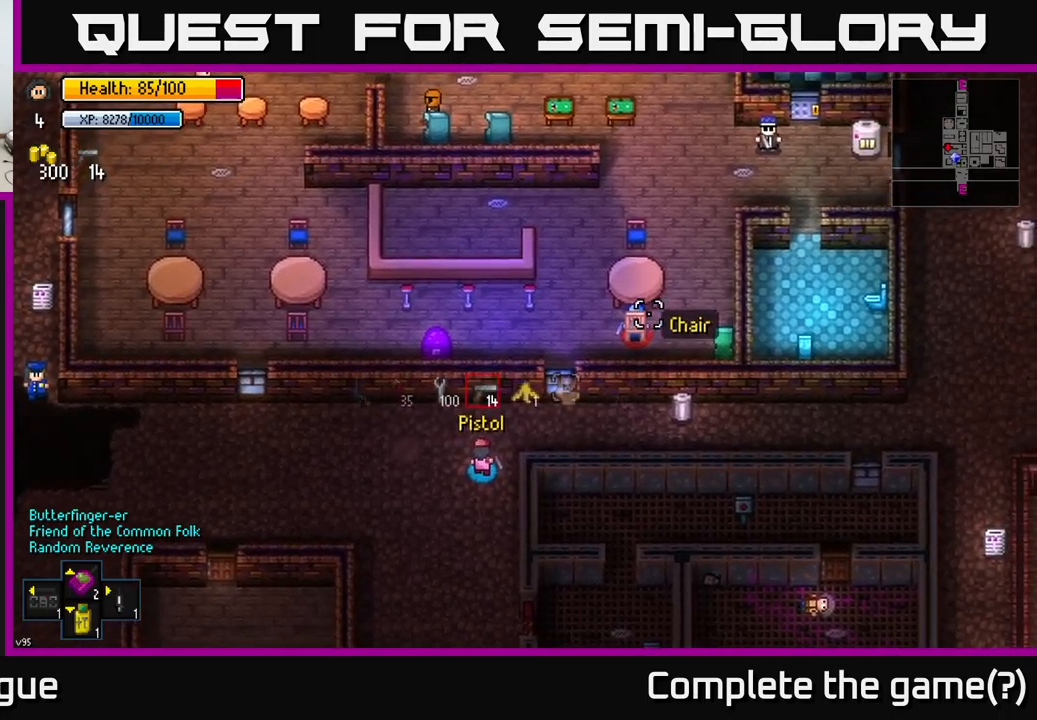
{"buttons": [], "left_stick": "right", "right_stick": "up-right", "events": [[50, "R1", "down"], [117, "R1", "up"], [167, "left_stick", "up-right"], [300, "left_stick", "right"], [433, "R1", "down"], [483, "R1", "up"]]}
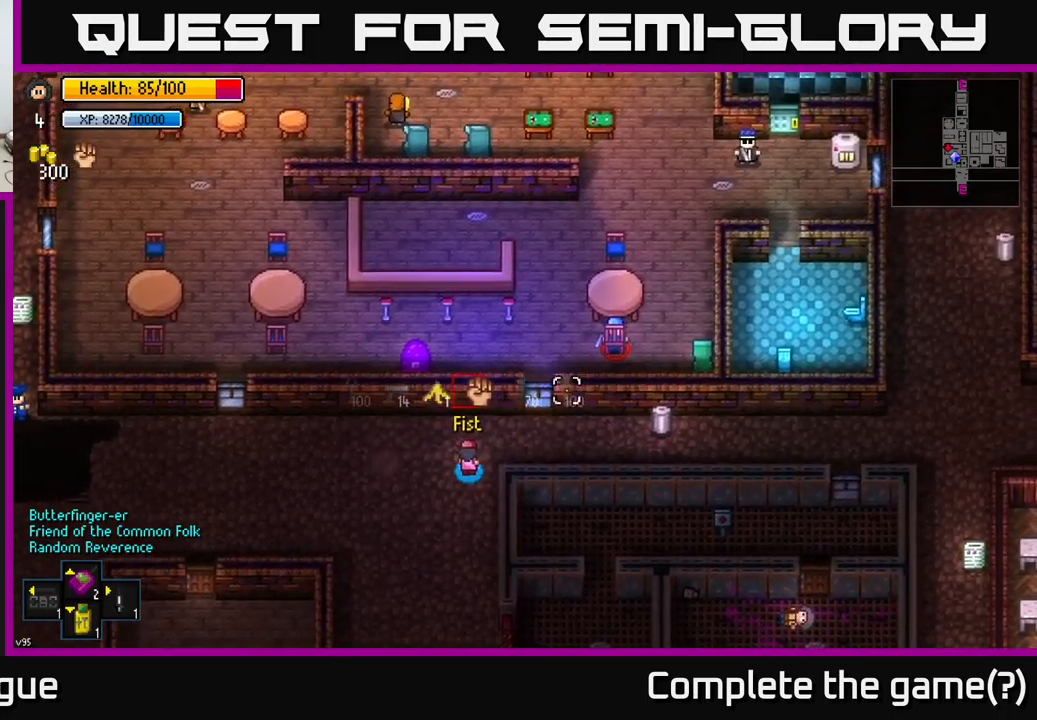
{"buttons": [], "left_stick": "right", "right_stick": "up-right", "events": []}
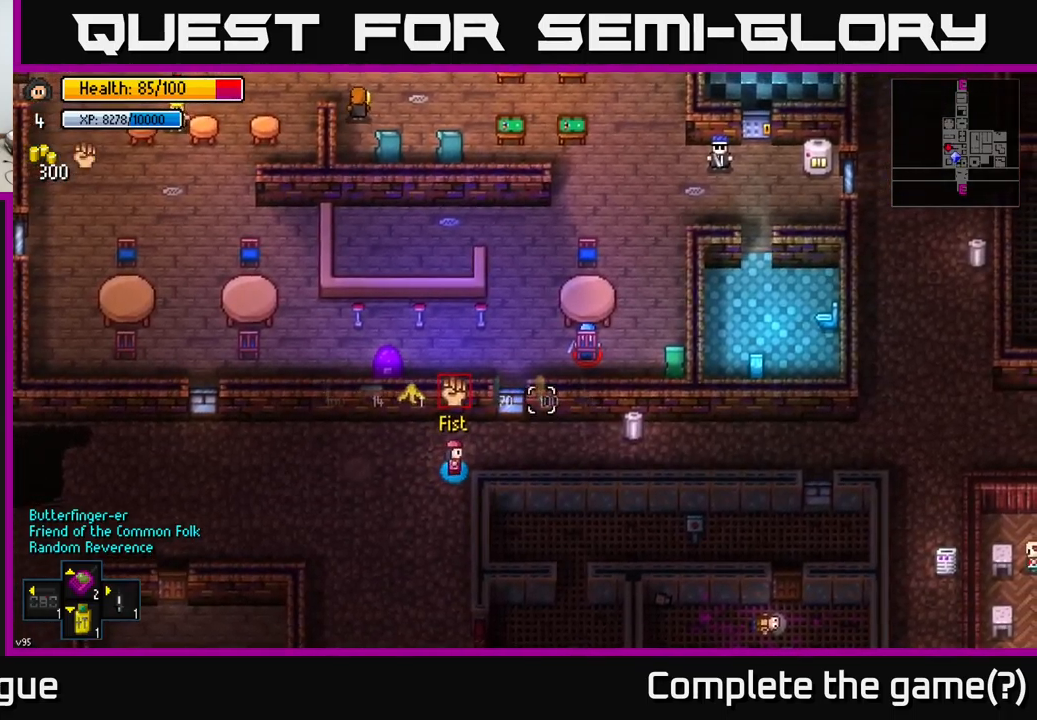
{"buttons": [], "left_stick": "right", "right_stick": "up-right", "events": []}
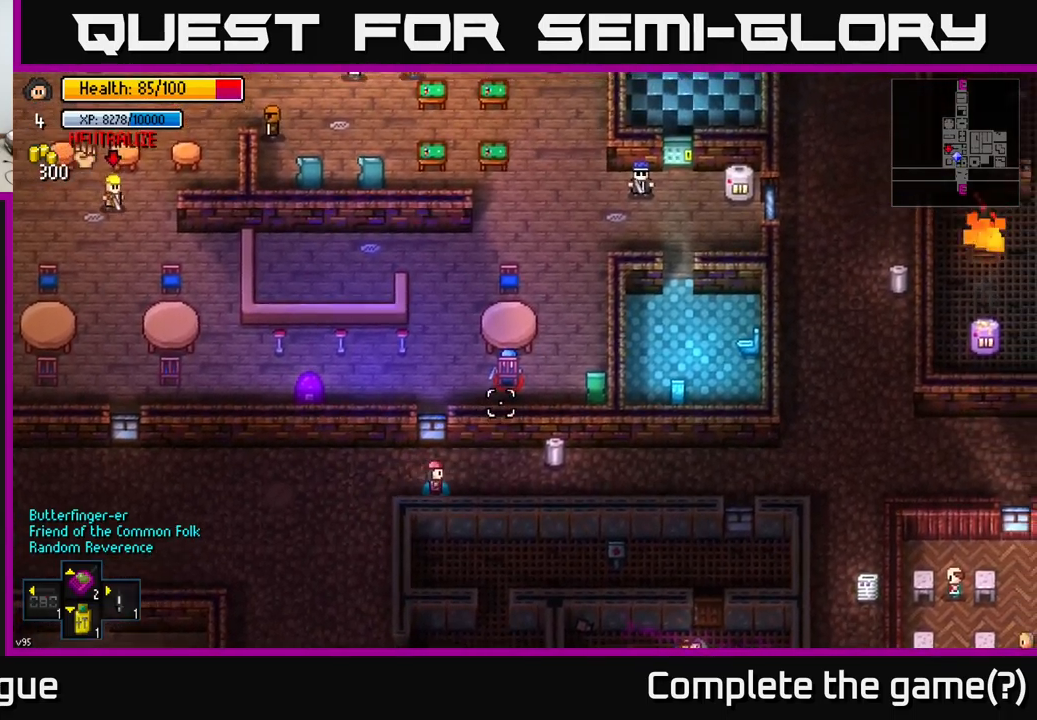
{"buttons": ["R2"], "left_stick": "center", "right_stick": "up", "events": [[67, "left_stick", "up-right"], [267, "left_stick", "up"], [283, "right_stick", "up"], [417, "R2", "down"], [417, "left_stick", "center"]]}
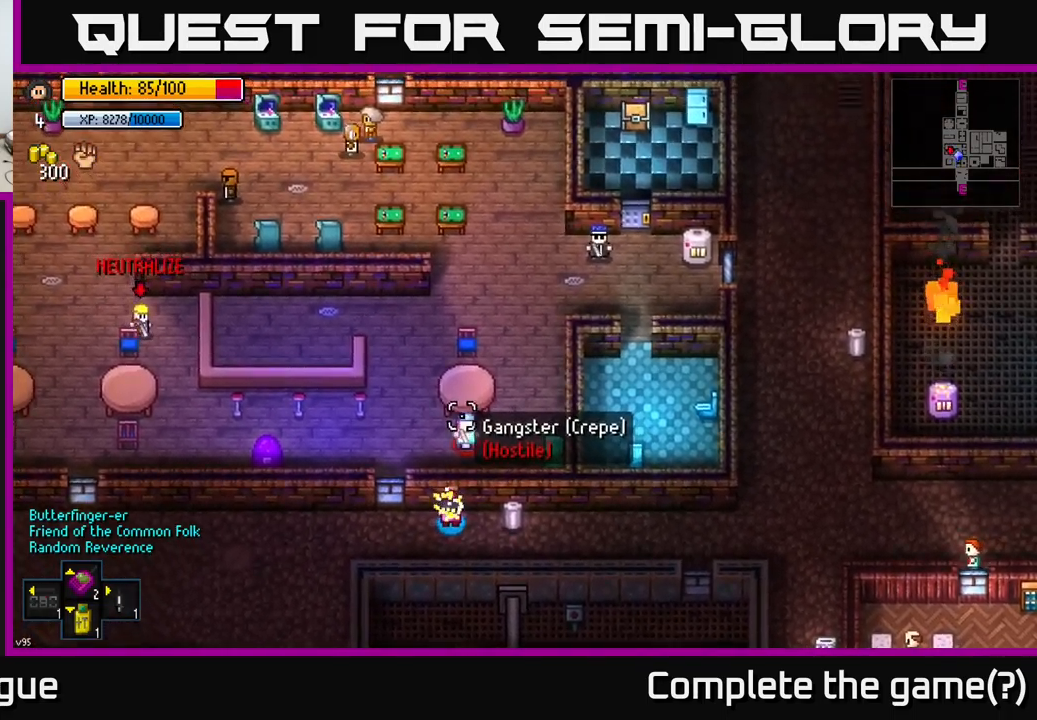
{"buttons": [], "left_stick": "right", "right_stick": "up", "events": [[17, "R2", "up"], [100, "R2", "down"], [233, "R2", "up"], [300, "R2", "down"], [433, "R2", "up"], [483, "left_stick", "right"]]}
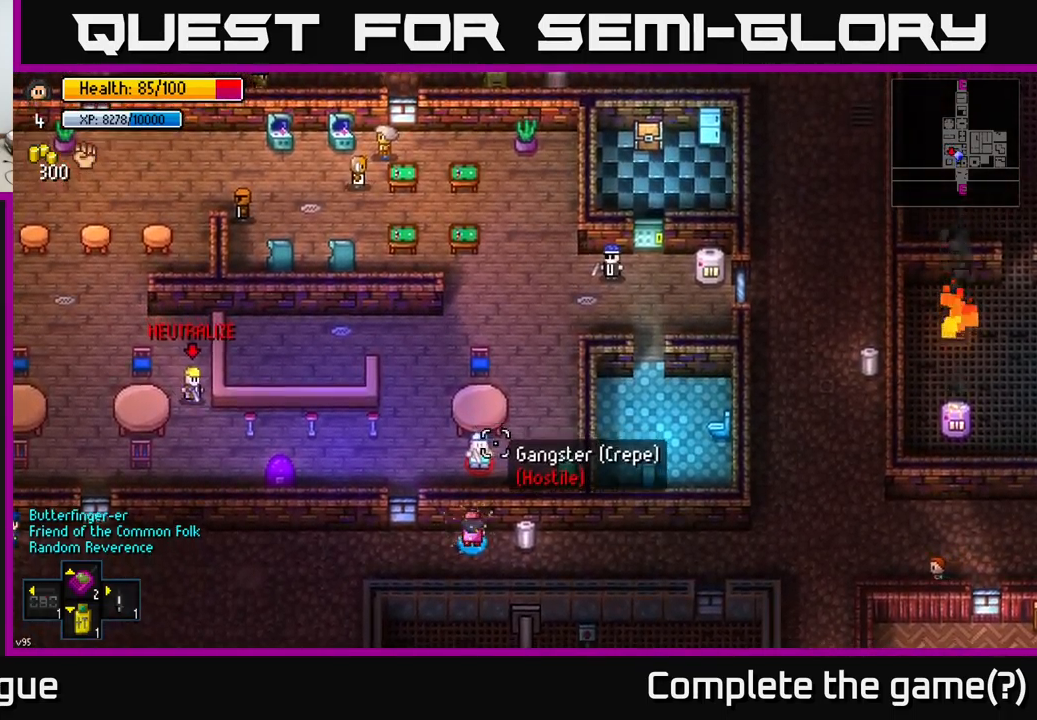
{"buttons": [], "left_stick": "center", "right_stick": "center", "events": [[17, "right_stick", "center"], [233, "left_stick", "center"], [250, "A", "down"], [367, "A", "up"]]}
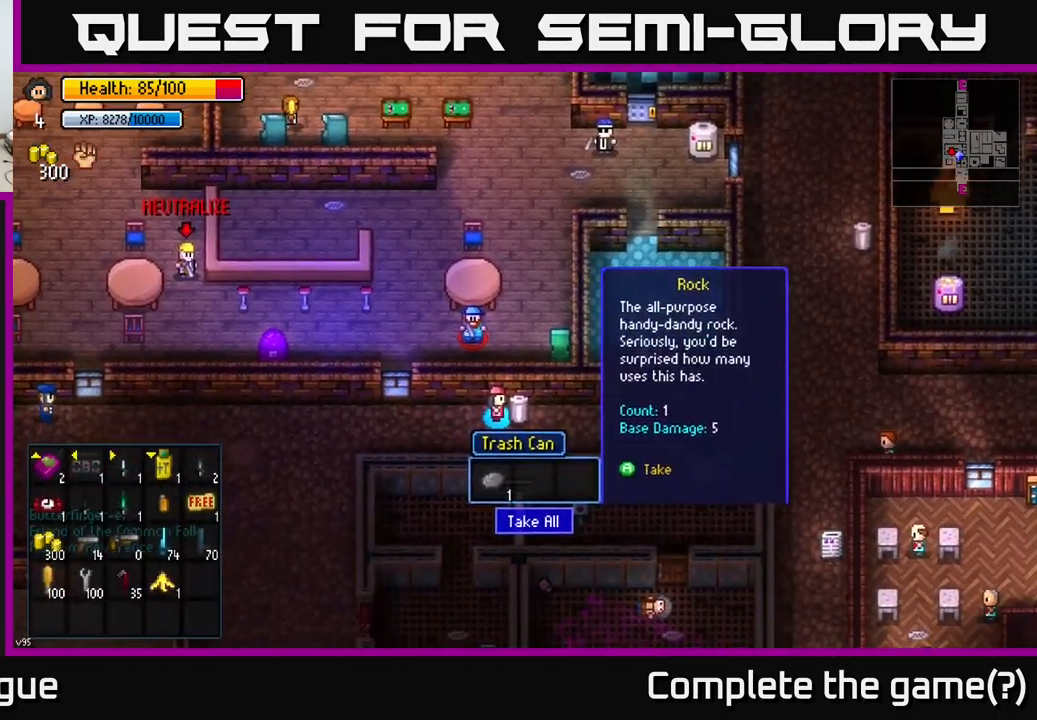
{"buttons": [], "left_stick": "left", "right_stick": "center", "events": [[33, "A", "down"], [117, "A", "up"], [367, "left_stick", "left"]]}
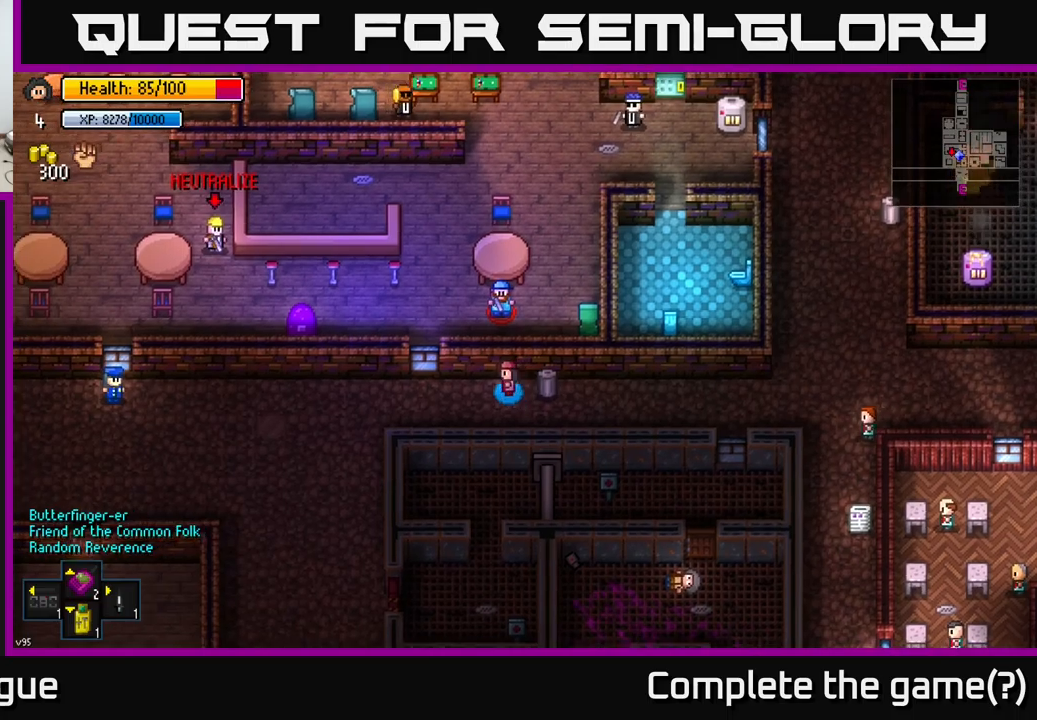
{"buttons": [], "left_stick": "right", "right_stick": "center", "events": [[317, "left_stick", "center"], [400, "left_stick", "right"]]}
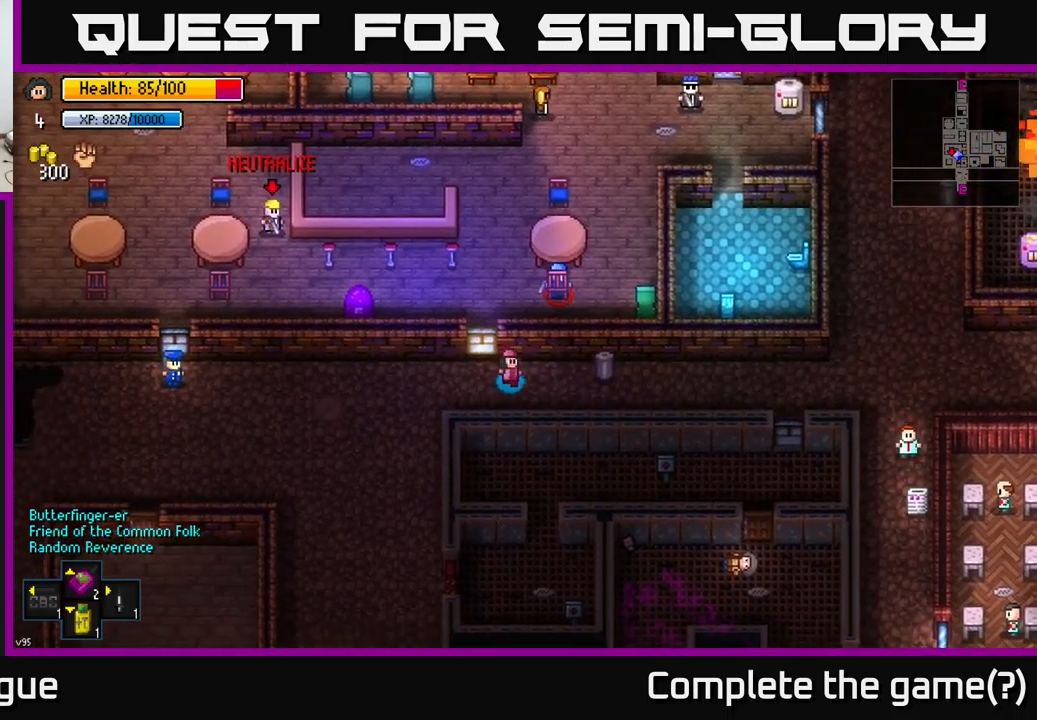
{"buttons": ["R2"], "left_stick": "center", "right_stick": "up", "events": [[117, "left_stick", "center"], [200, "right_stick", "up-right"], [300, "left_stick", "up"], [417, "R2", "down"], [417, "right_stick", "up"], [484, "left_stick", "center"]]}
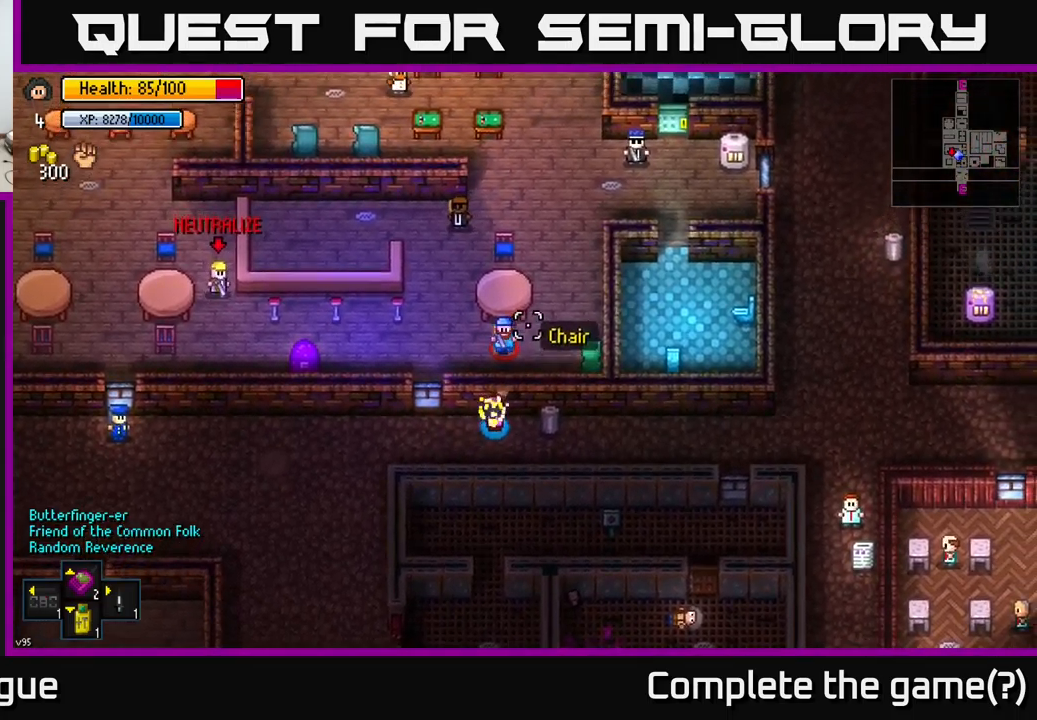
{"buttons": [], "left_stick": "center", "right_stick": "up", "events": [[67, "R2", "up"], [150, "R2", "down"], [250, "R2", "up"], [317, "R2", "down"], [434, "R2", "up"]]}
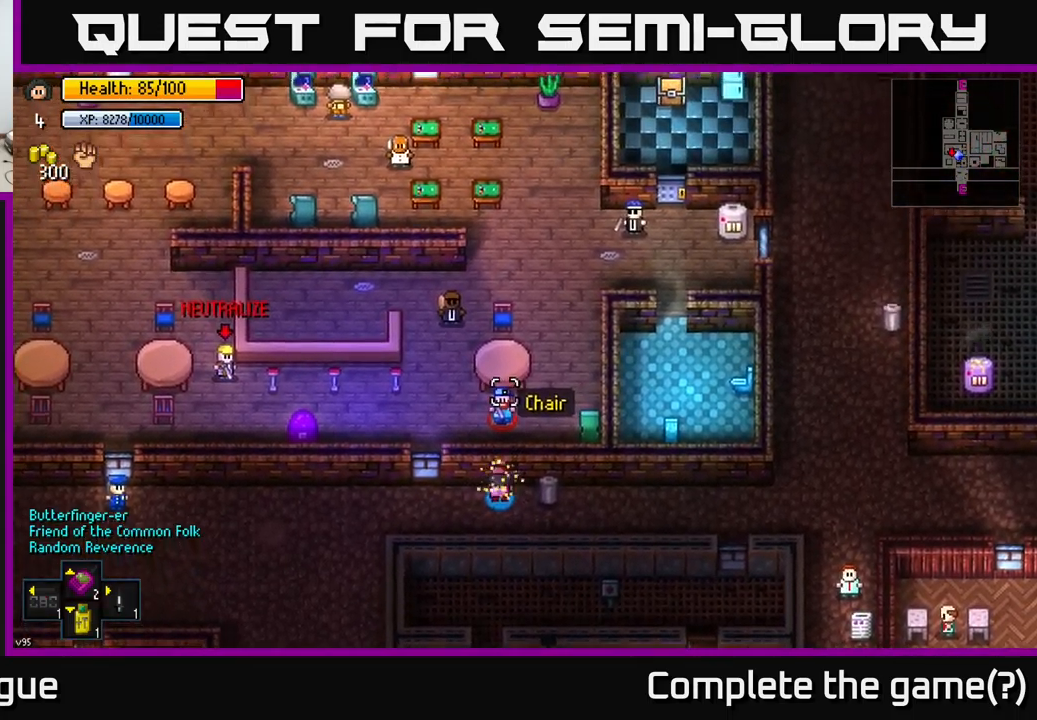
{"buttons": [], "left_stick": "down-right", "right_stick": "up", "events": [[34, "R2", "down"], [150, "R2", "up"], [484, "left_stick", "down-right"]]}
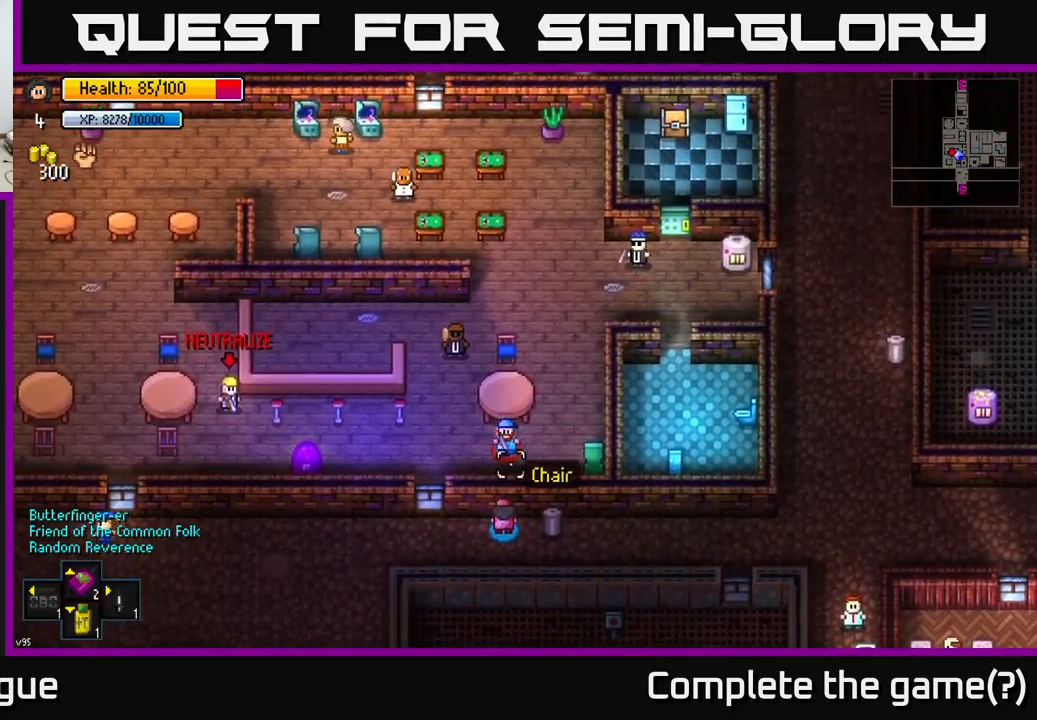
{"buttons": [], "left_stick": "right", "right_stick": "up", "events": [[17, "right_stick", "center"], [100, "left_stick", "right"], [417, "right_stick", "up"]]}
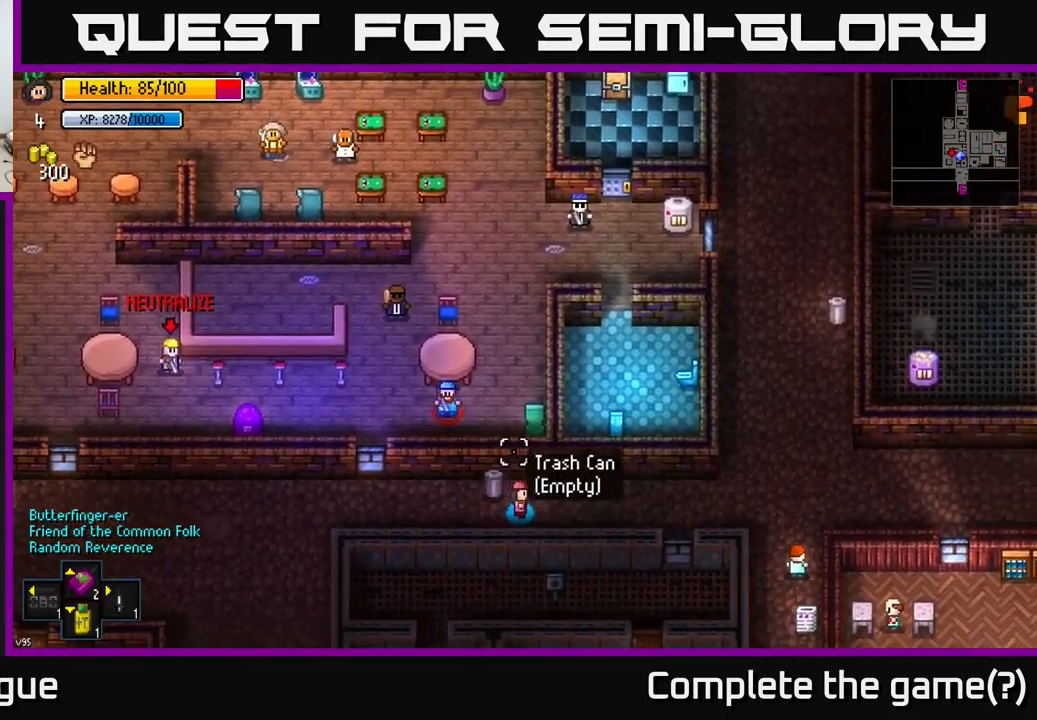
{"buttons": [], "left_stick": "right", "right_stick": "up", "events": [[67, "left_stick", "up-right"], [334, "R2", "down"], [400, "left_stick", "right"], [434, "R2", "up"]]}
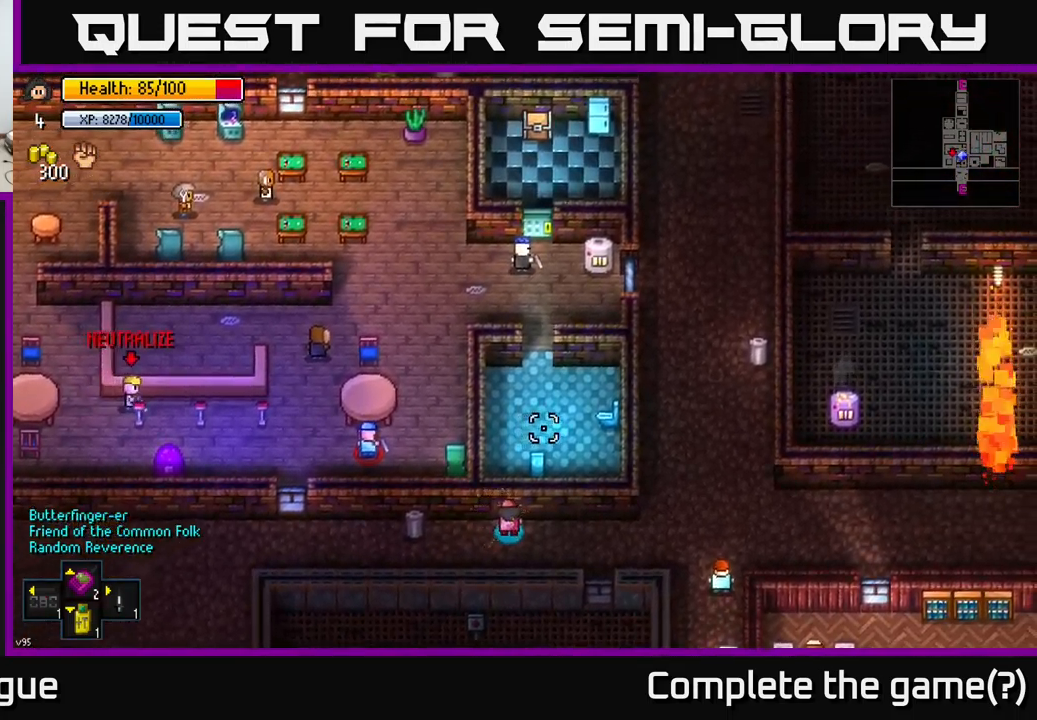
{"buttons": ["R2"], "left_stick": "right", "right_stick": "up", "events": [[34, "R2", "down"], [134, "R2", "up"], [234, "R2", "down"], [334, "R2", "up"], [500, "R2", "down"]]}
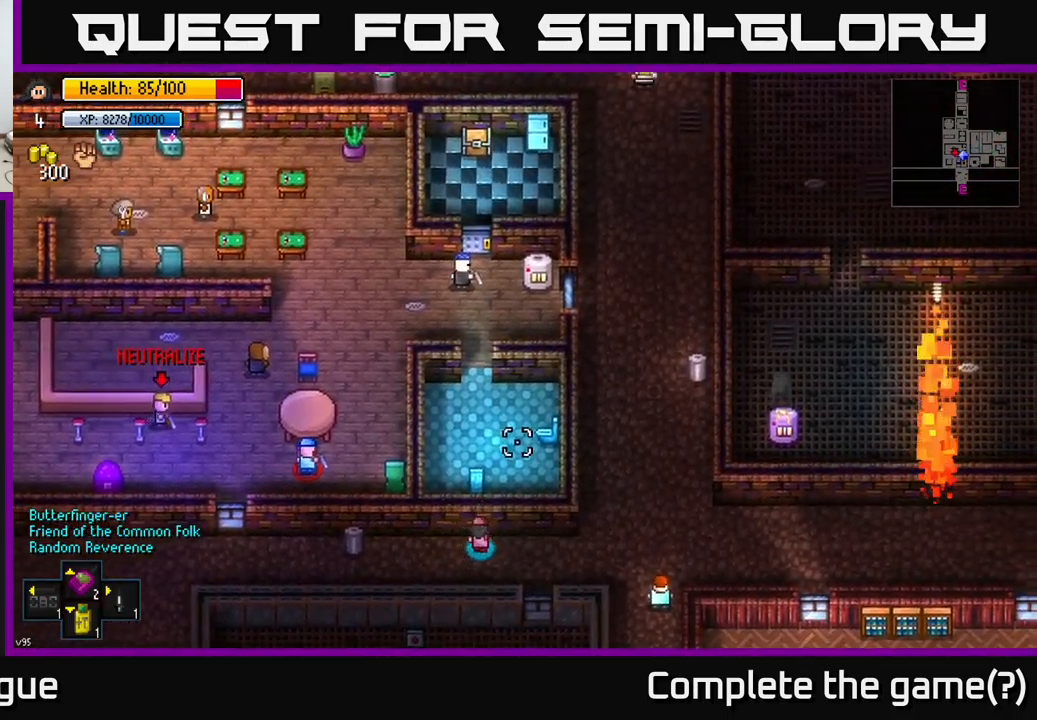
{"buttons": [], "left_stick": "left", "right_stick": "up", "events": [[100, "R2", "up"], [200, "left_stick", "center"], [217, "R2", "down"], [317, "R2", "up"], [367, "left_stick", "left"]]}
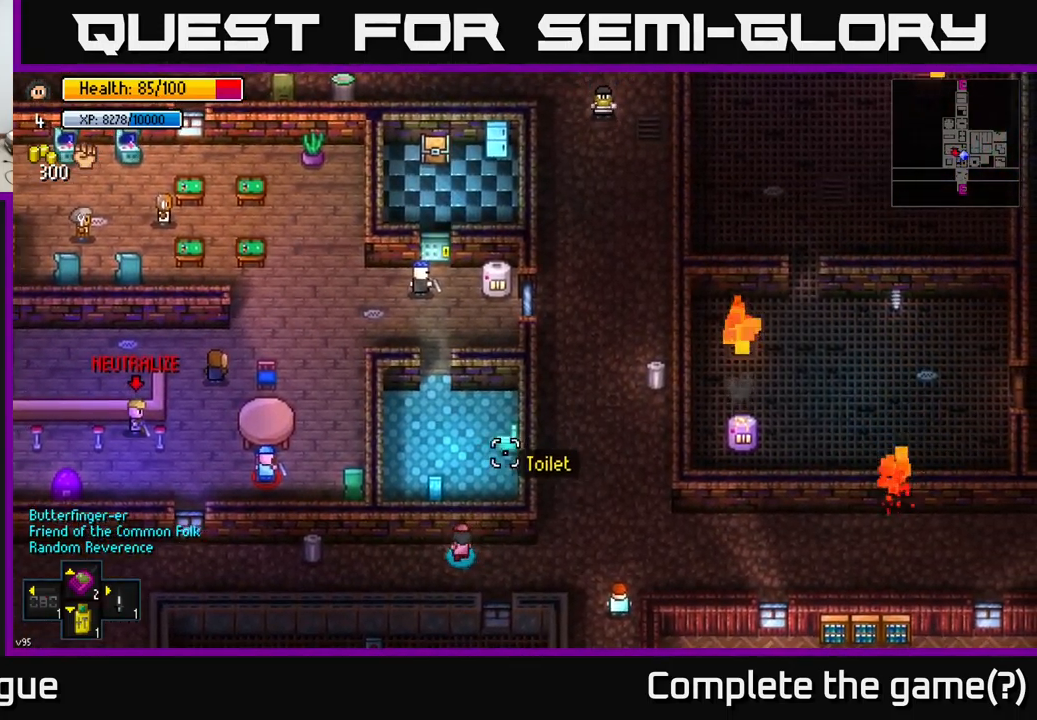
{"buttons": [], "left_stick": "center", "right_stick": "center", "events": [[34, "right_stick", "up-right"], [100, "left_stick", "center"], [184, "right_stick", "center"]]}
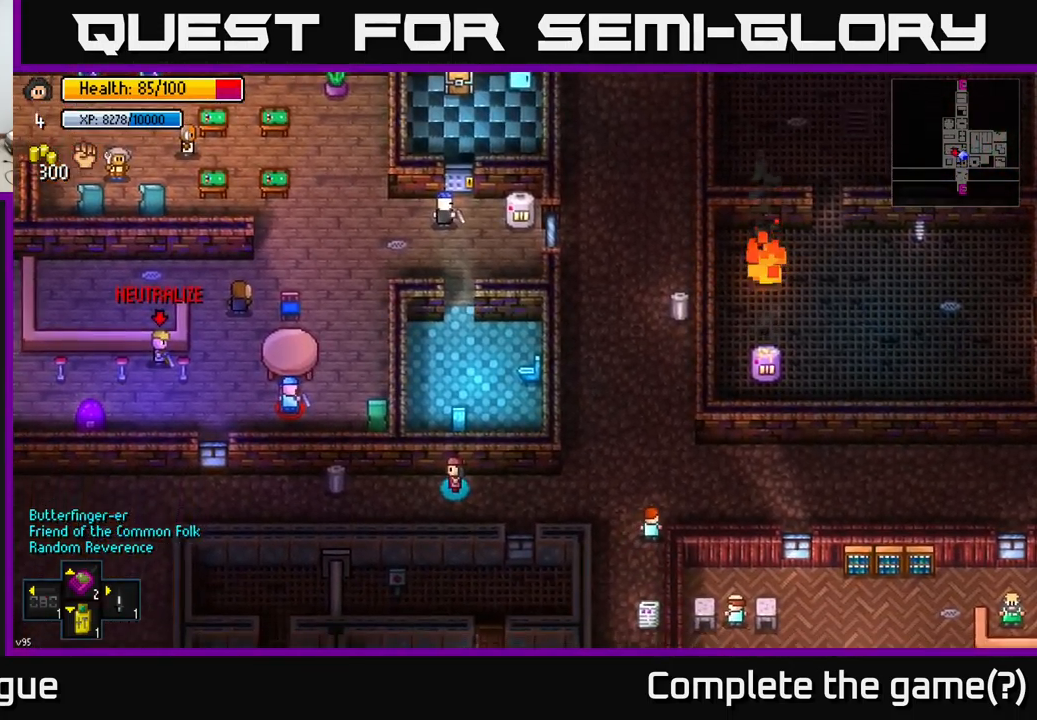
{"buttons": [], "left_stick": "left", "right_stick": "up-left", "events": [[250, "left_stick", "left"], [334, "right_stick", "up-left"]]}
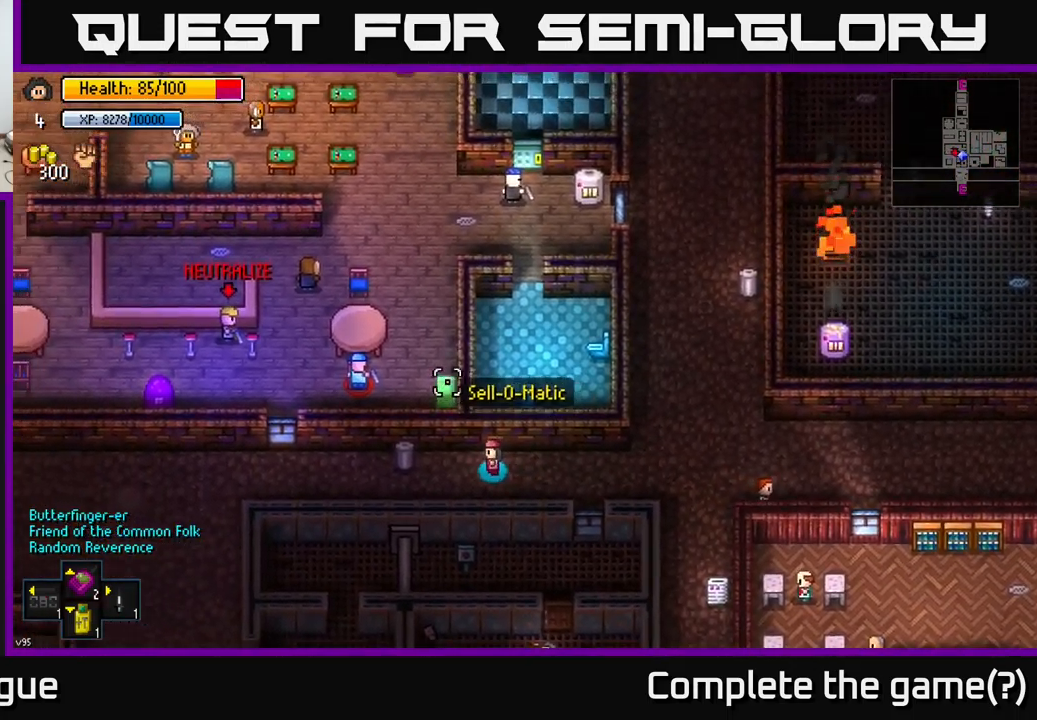
{"buttons": [], "left_stick": "left", "right_stick": "up-left", "events": [[183, "left_stick", "down-left"], [383, "left_stick", "left"]]}
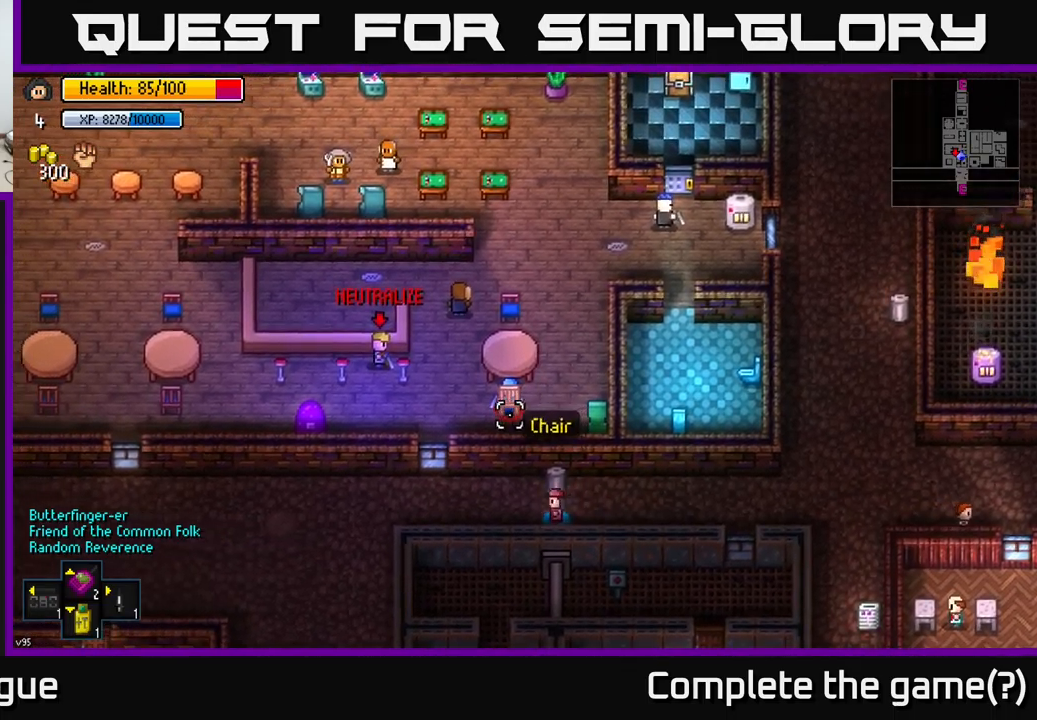
{"buttons": [], "left_stick": "center", "right_stick": "up", "events": [[100, "left_stick", "up-left"], [117, "right_stick", "up"], [450, "left_stick", "center"]]}
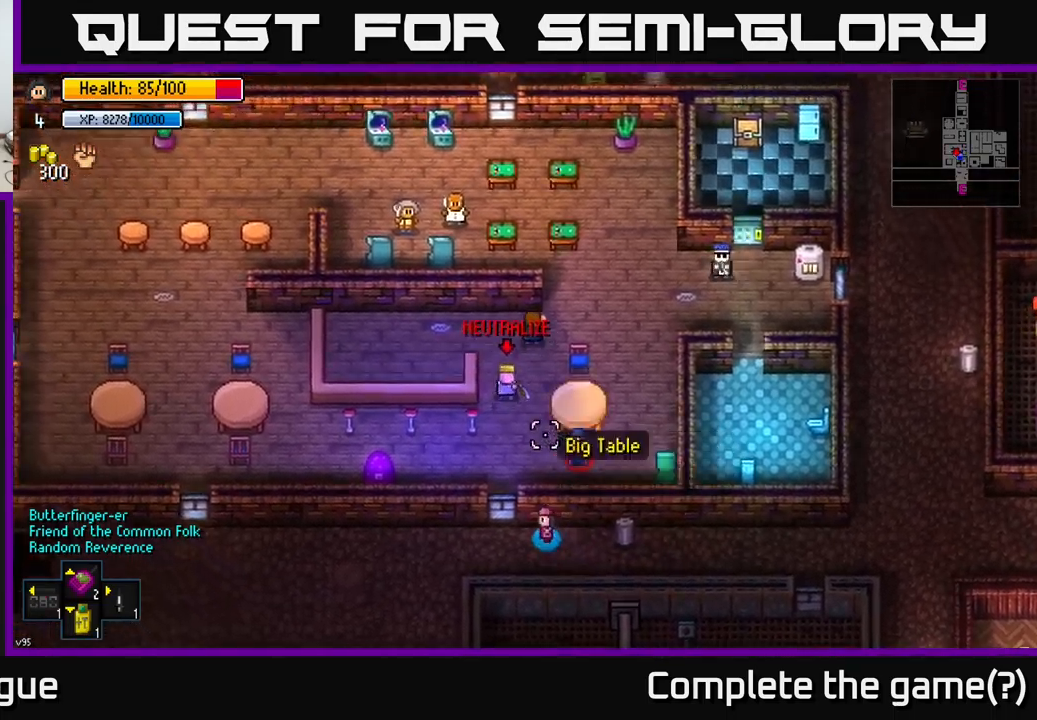
{"buttons": [], "left_stick": "left", "right_stick": "up", "events": [[150, "left_stick", "left"]]}
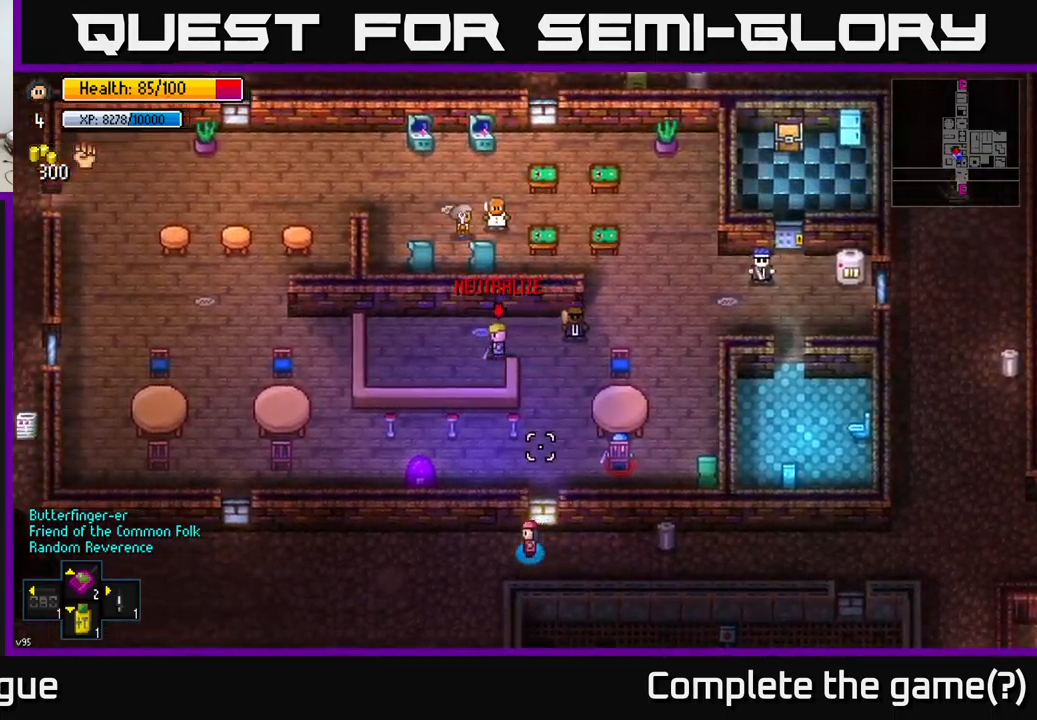
{"buttons": [], "left_stick": "center", "right_stick": "up", "events": [[184, "left_stick", "center"], [234, "left_stick", "up"], [334, "left_stick", "center"], [350, "R2", "down"], [467, "R2", "up"]]}
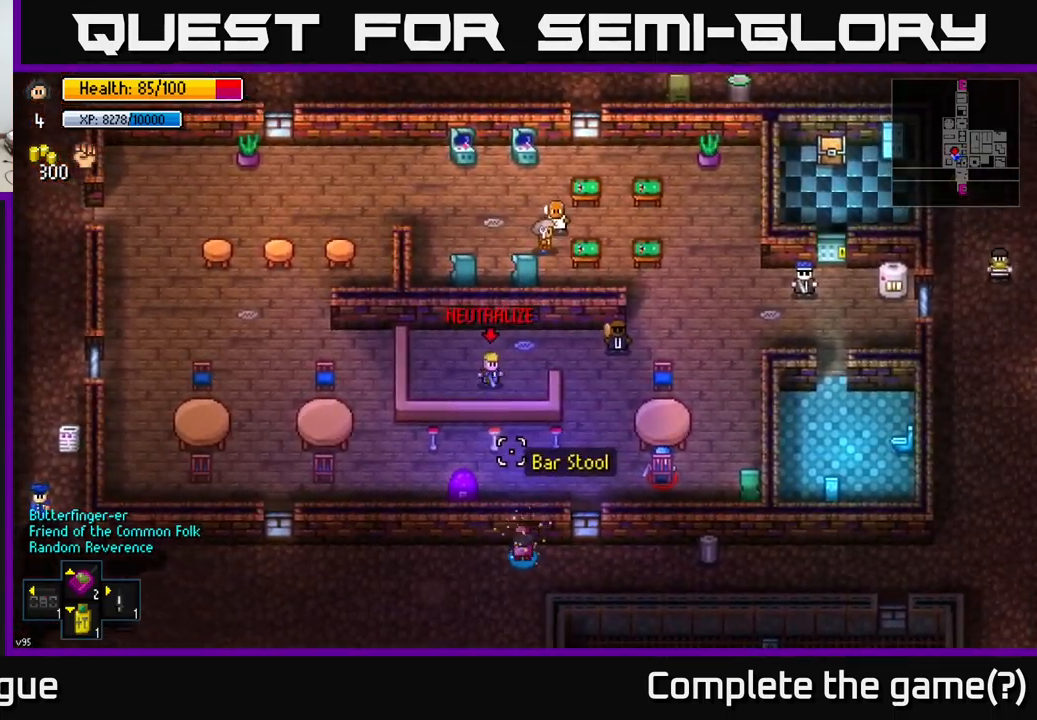
{"buttons": [], "left_stick": "left", "right_stick": "up", "events": [[67, "R2", "down"], [184, "R2", "up"], [267, "left_stick", "left"]]}
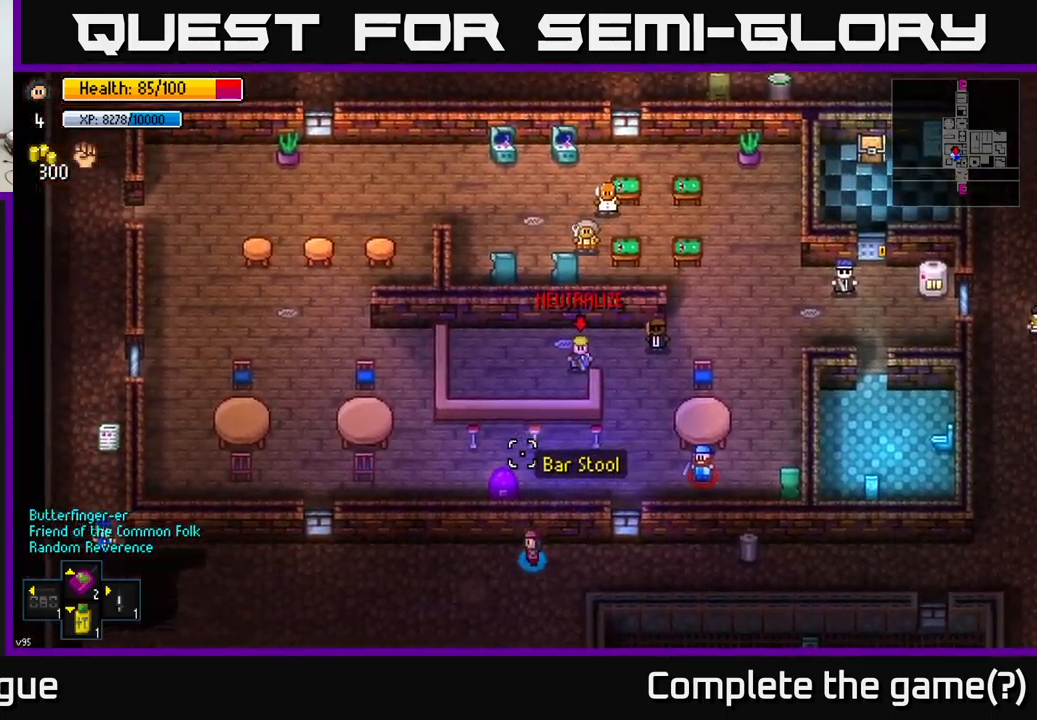
{"buttons": [], "left_stick": "left", "right_stick": "up", "events": []}
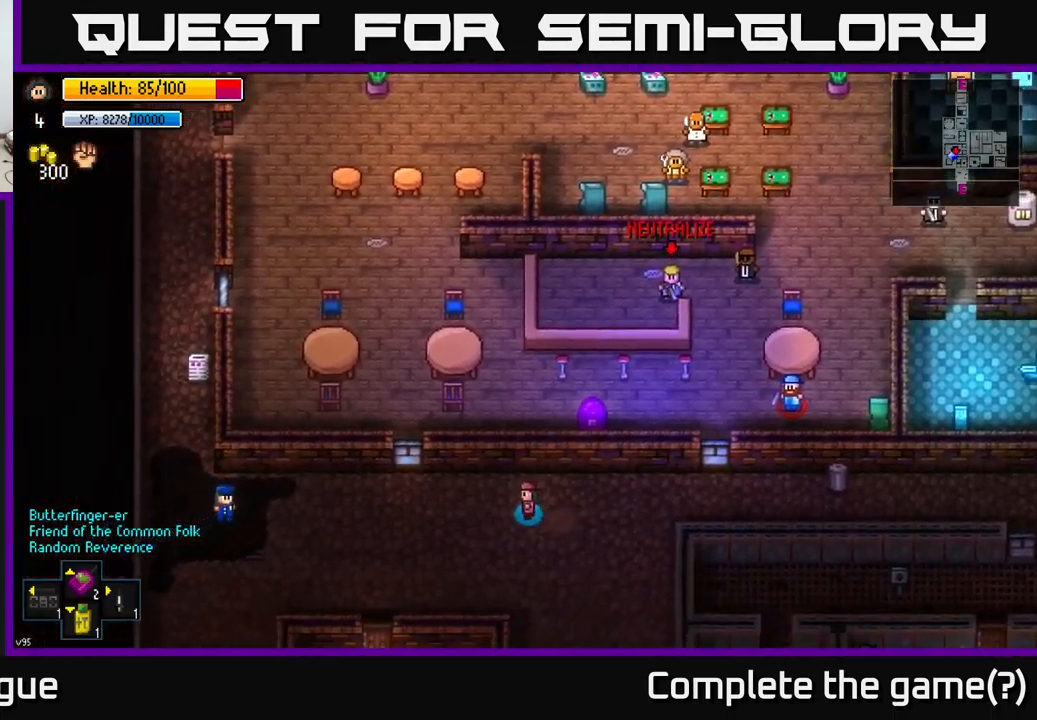
{"buttons": [], "left_stick": "left", "right_stick": "up", "events": []}
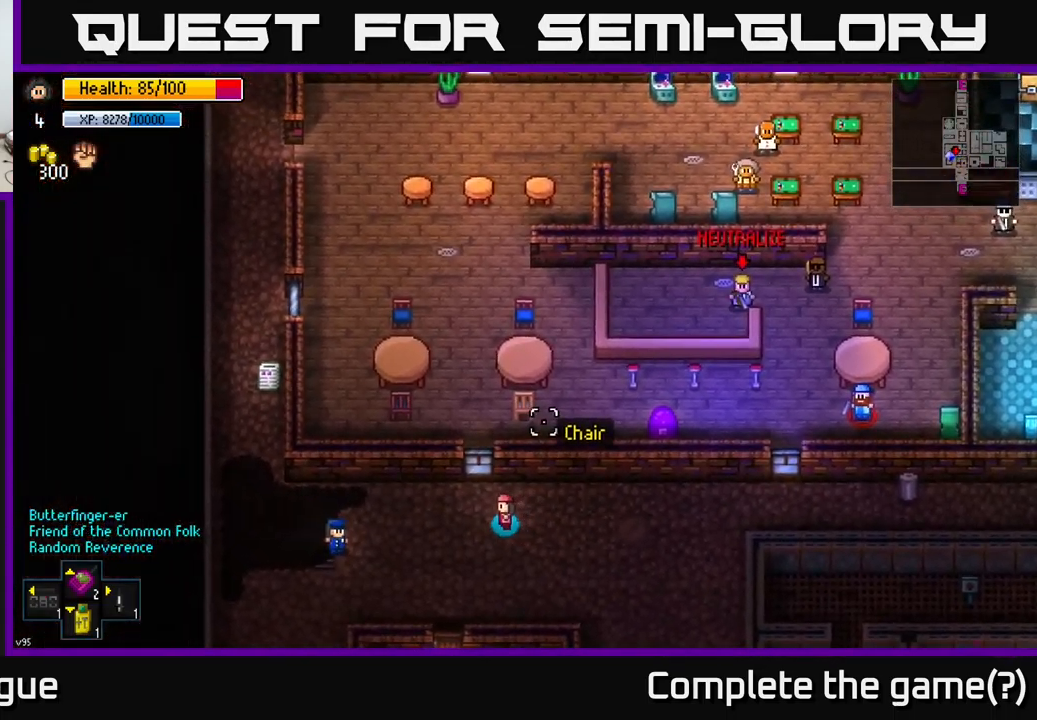
{"buttons": [], "left_stick": "left", "right_stick": "up-right", "events": [[467, "right_stick", "up-right"]]}
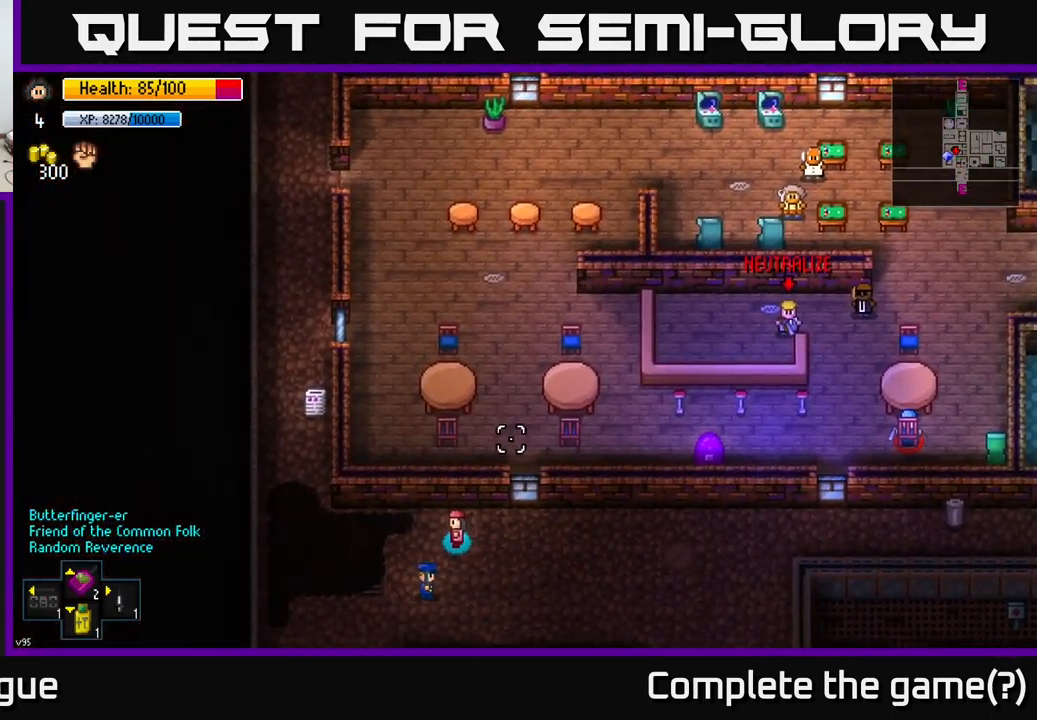
{"buttons": [], "left_stick": "up-left", "right_stick": "up-right", "events": [[500, "left_stick", "up-left"]]}